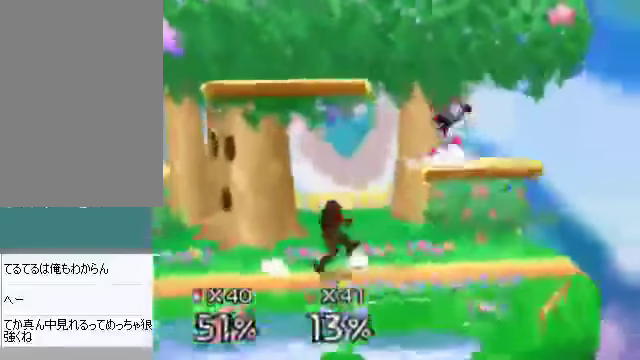
Gameplay with a controller (Nintendo layout); each line is a JSON object with the inputs held at the frame after it. "events" lists button and stick changes between this image and that frame as [ms after this image, input, new state], when the widget could be followed in between. Not read: L3 R3 Z.
{"buttons": [], "left_stick": "right", "events": [[167, "left_stick", "center"], [268, "left_stick", "left"], [435, "left_stick", "right"]]}
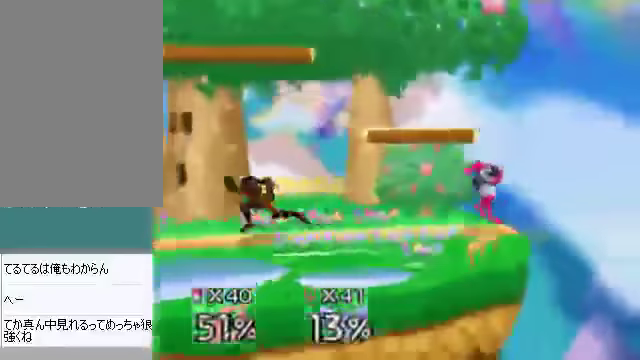
{"buttons": [], "left_stick": "right", "events": [[134, "left_stick", "left"], [201, "left_stick", "center"], [268, "C_DOWN", "down"], [268, "left_stick", "right"], [301, "C_DOWN", "up"], [335, "A", "down"], [402, "A", "up"]]}
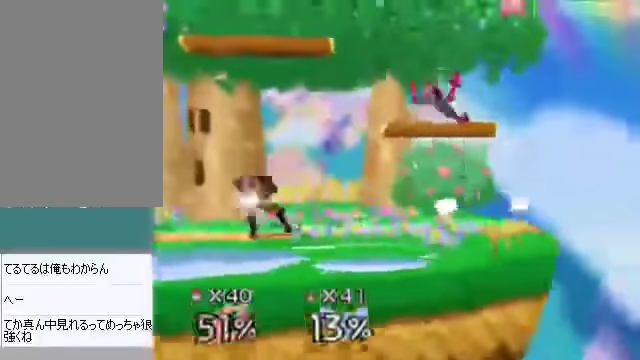
{"buttons": [], "left_stick": "center", "events": [[235, "left_stick", "center"]]}
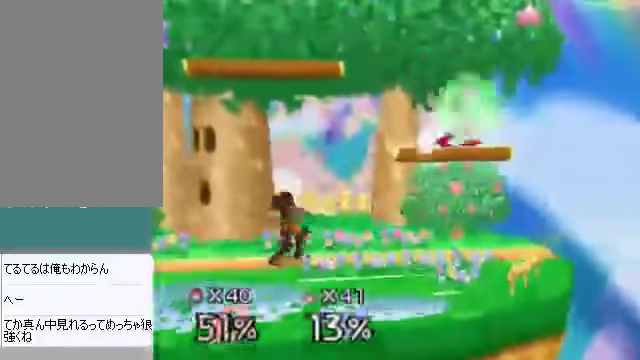
{"buttons": ["A"], "left_stick": "right", "events": [[34, "left_stick", "left"], [134, "left_stick", "right"], [302, "left_stick", "center"], [402, "C_DOWN", "down"], [436, "left_stick", "right"], [469, "C_DOWN", "up"], [503, "A", "down"]]}
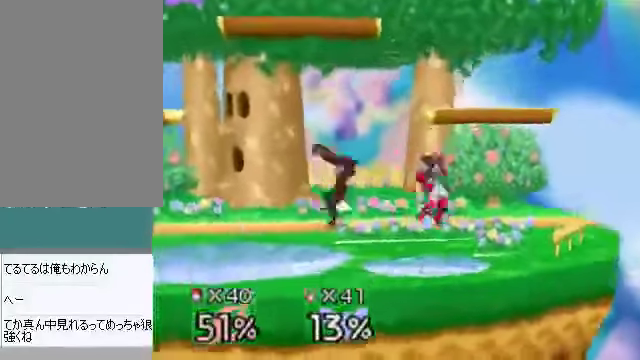
{"buttons": [], "left_stick": "down-right", "events": [[66, "A", "up"], [401, "left_stick", "down-right"]]}
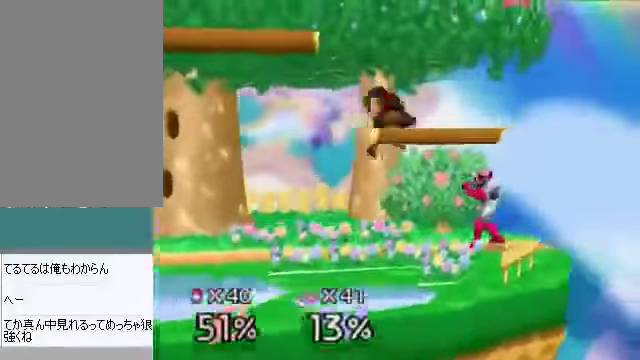
{"buttons": [], "left_stick": "center", "events": [[67, "left_stick", "down"], [134, "A", "down"], [201, "A", "up"], [201, "left_stick", "down-right"], [401, "left_stick", "center"]]}
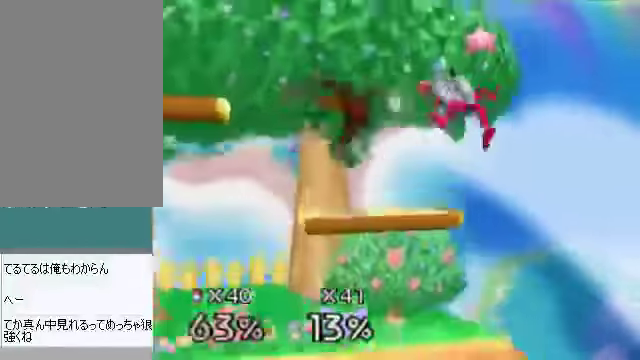
{"buttons": ["A"], "left_stick": "center", "events": [[301, "A", "down"]]}
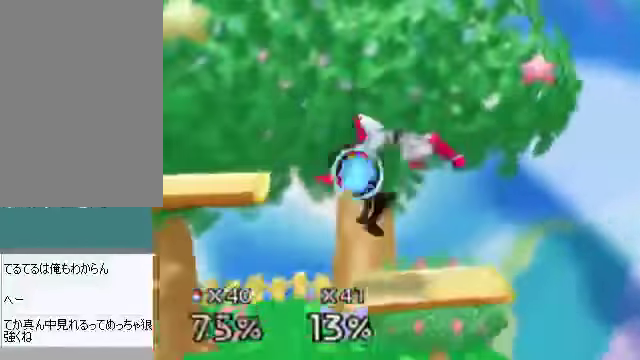
{"buttons": ["A"], "left_stick": "center", "events": []}
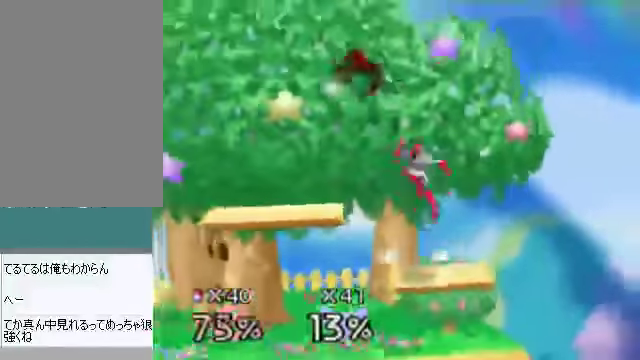
{"buttons": ["A"], "left_stick": "center", "events": []}
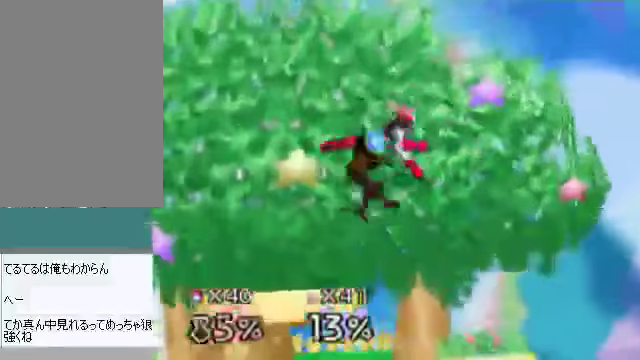
{"buttons": [], "left_stick": "center", "events": [[469, "A", "up"]]}
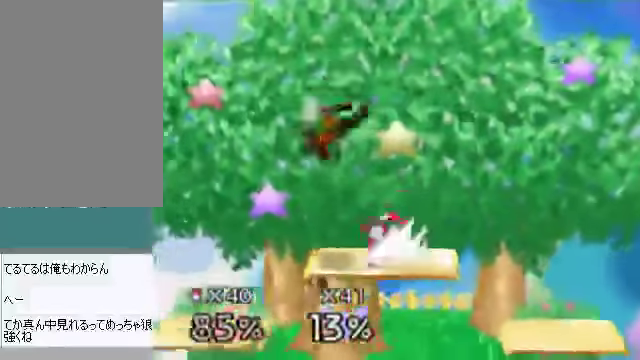
{"buttons": [], "left_stick": "center", "events": [[33, "A", "down"], [301, "A", "up"], [301, "left_stick", "right"], [468, "left_stick", "center"]]}
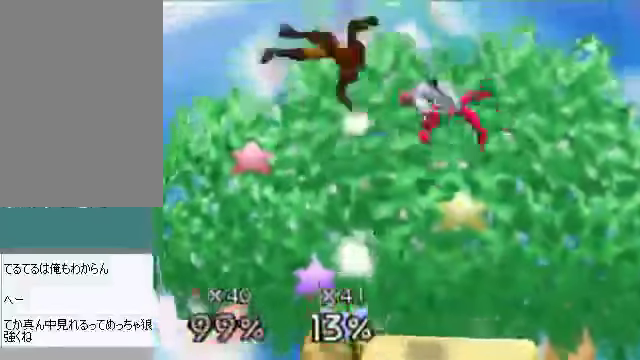
{"buttons": ["A"], "left_stick": "center", "events": [[134, "A", "down"], [368, "A", "up"], [435, "A", "down"]]}
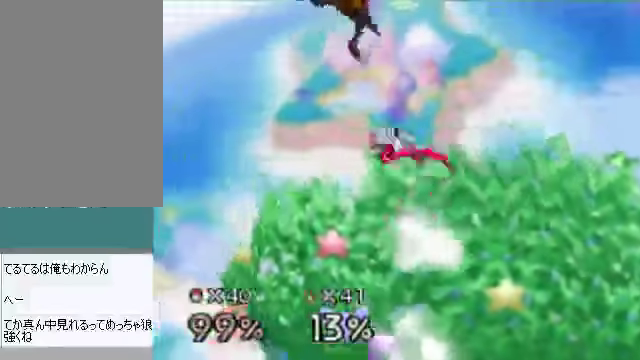
{"buttons": ["A"], "left_stick": "down", "events": [[33, "A", "up"], [100, "A", "down"], [234, "left_stick", "down"]]}
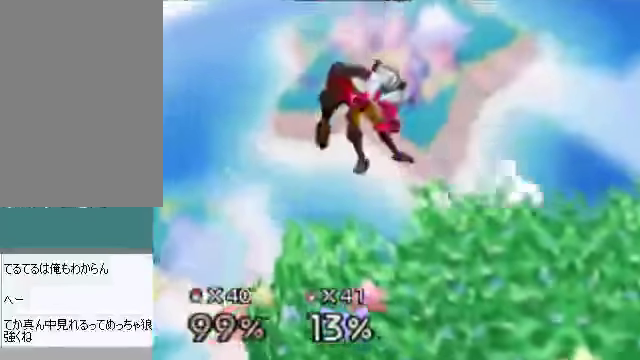
{"buttons": [], "left_stick": "right", "events": [[34, "A", "up"], [67, "left_stick", "center"], [134, "left_stick", "right"]]}
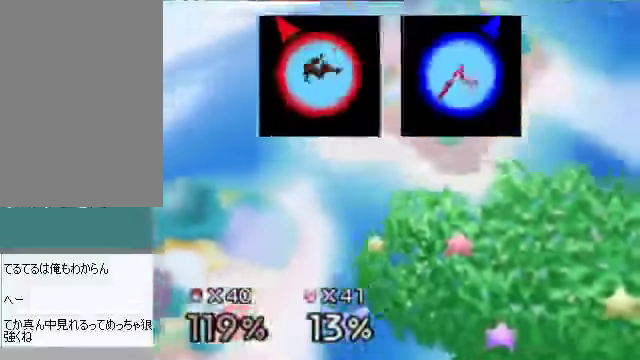
{"buttons": [], "left_stick": "right", "events": []}
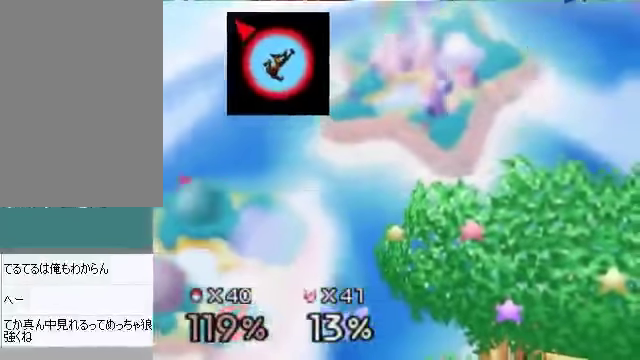
{"buttons": [], "left_stick": "right", "events": []}
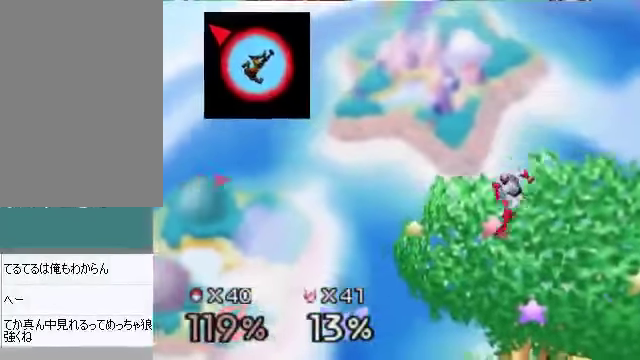
{"buttons": [], "left_stick": "right", "events": []}
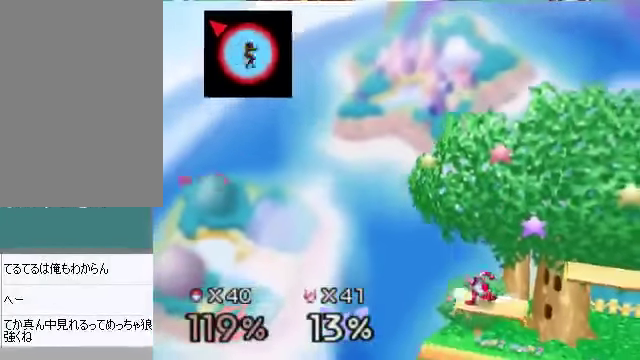
{"buttons": [], "left_stick": "right", "events": []}
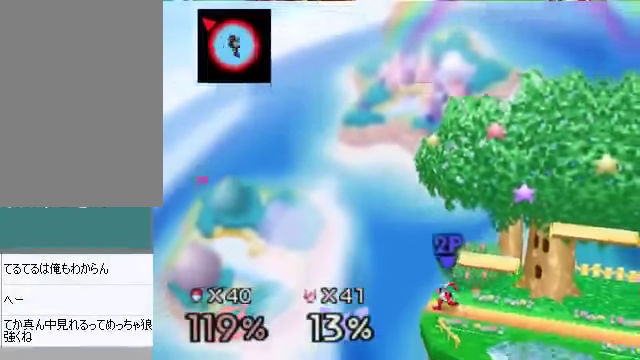
{"buttons": [], "left_stick": "right", "events": []}
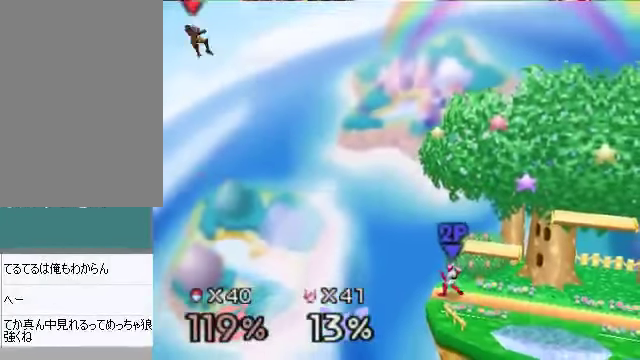
{"buttons": [], "left_stick": "right", "events": []}
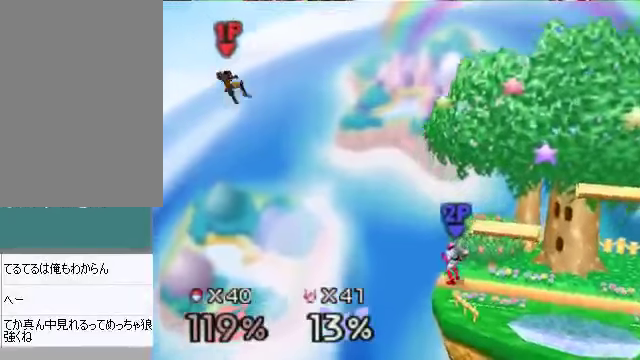
{"buttons": [], "left_stick": "right", "events": [[268, "left_stick", "center"], [435, "left_stick", "right"]]}
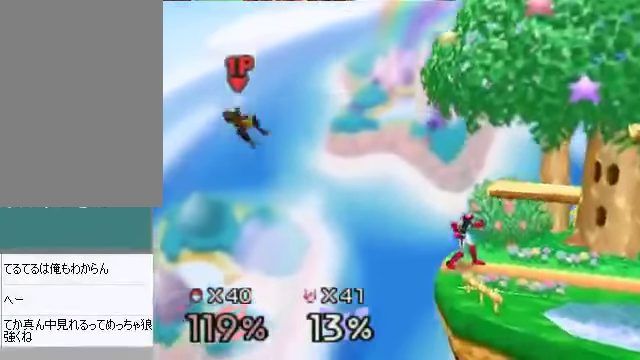
{"buttons": [], "left_stick": "right", "events": []}
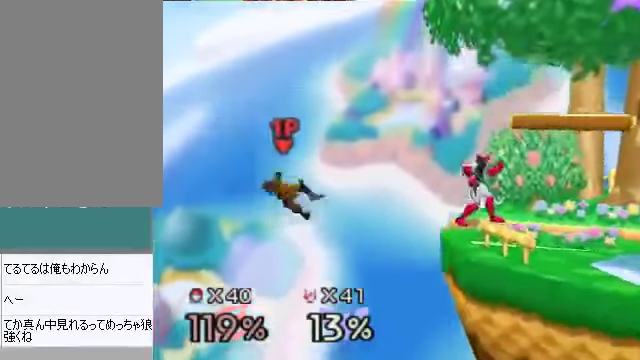
{"buttons": [], "left_stick": "center", "events": [[435, "left_stick", "center"]]}
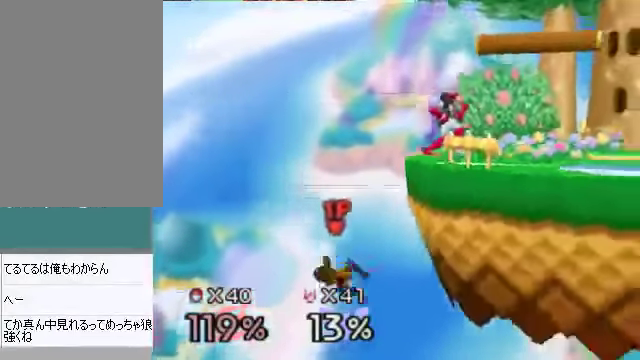
{"buttons": [], "left_stick": "center", "events": [[67, "C_DOWN", "down"], [201, "C_DOWN", "up"]]}
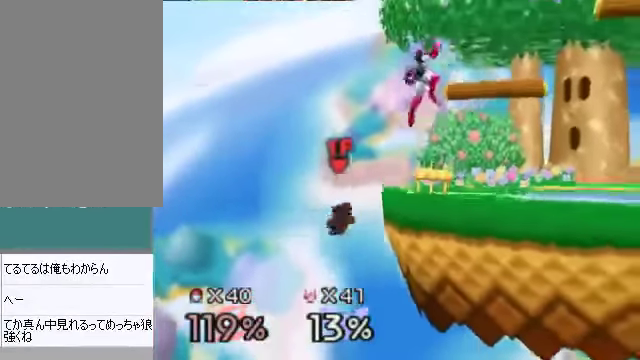
{"buttons": [], "left_stick": "center", "events": [[234, "left_stick", "right"], [502, "left_stick", "center"]]}
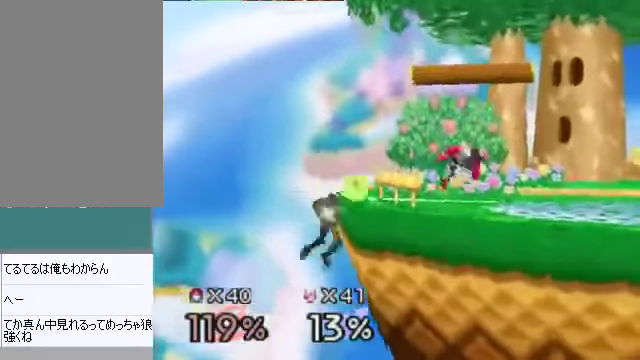
{"buttons": [], "left_stick": "left", "events": [[335, "left_stick", "left"]]}
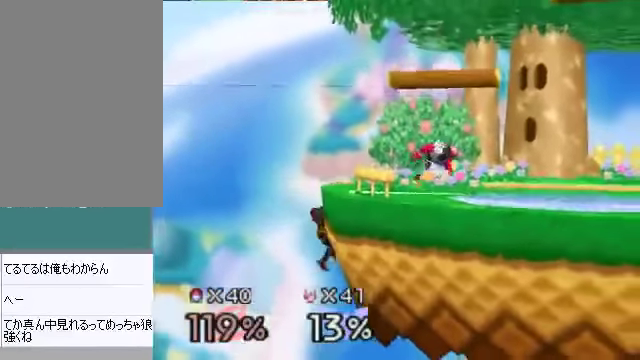
{"buttons": ["C_DOWN"], "left_stick": "center", "events": [[134, "left_stick", "center"], [469, "C_DOWN", "down"]]}
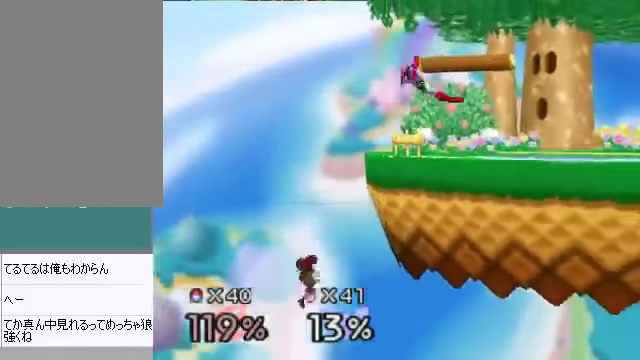
{"buttons": [], "left_stick": "up-right", "events": [[133, "C_DOWN", "up"], [267, "left_stick", "right"], [334, "left_stick", "up-right"], [368, "B", "down"], [468, "B", "up"]]}
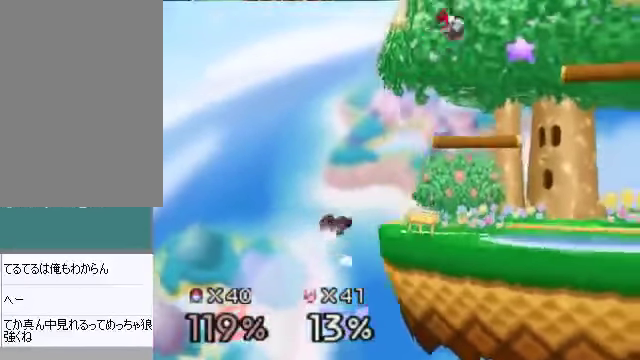
{"buttons": [], "left_stick": "right", "events": [[201, "left_stick", "left"], [435, "left_stick", "right"]]}